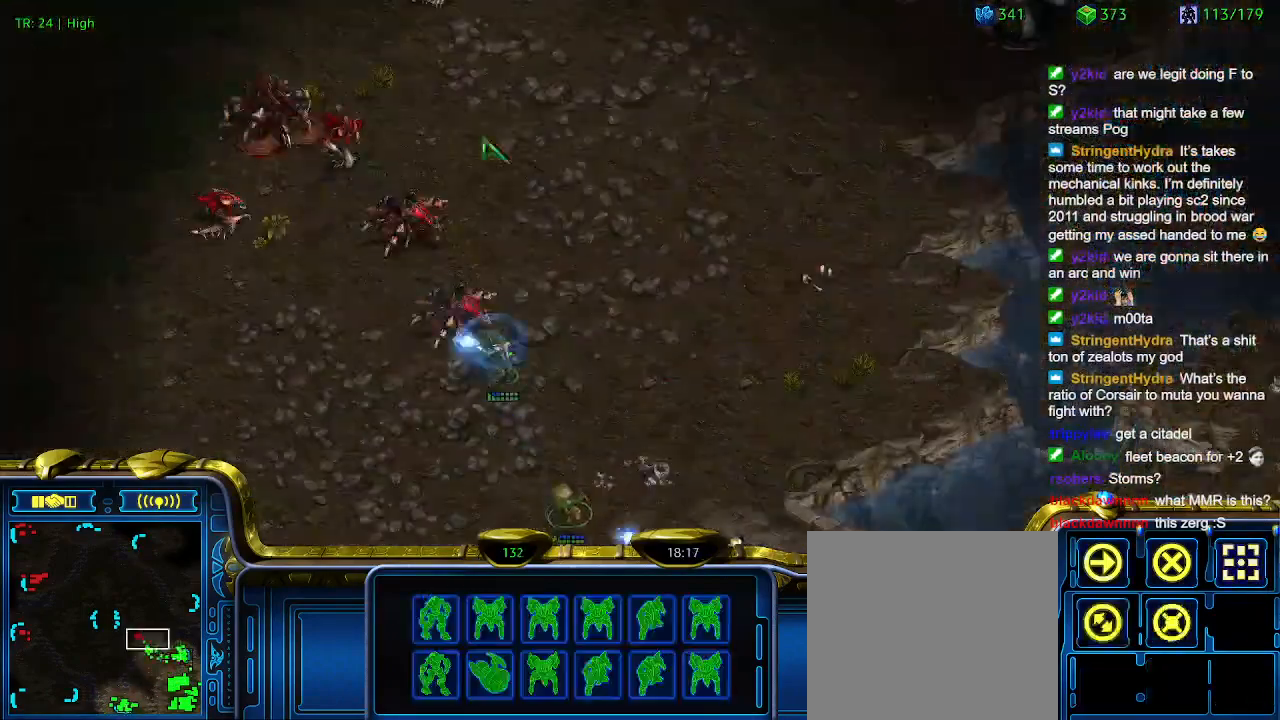
Gameplay with keyboard; each line is a JSON object with the keys held at the frame after it. "events" lists presses ("down") and releases ("up") of "1", "2", "3", "4", "5", "6", "a", "c", "ctrl", "d", "e", "f2", "f3", "q", "s", "t", "w", "x" and "z" between this image and that frame as [ms after this image, input, new state], when the widget could be followed in between. No other keys are recorded. Mouse input is not recorded.
{"keys": [], "events": [[33, "1", "up"], [100, "a", "down"], [233, "a", "up"], [400, "2", "down"], [500, "2", "up"]]}
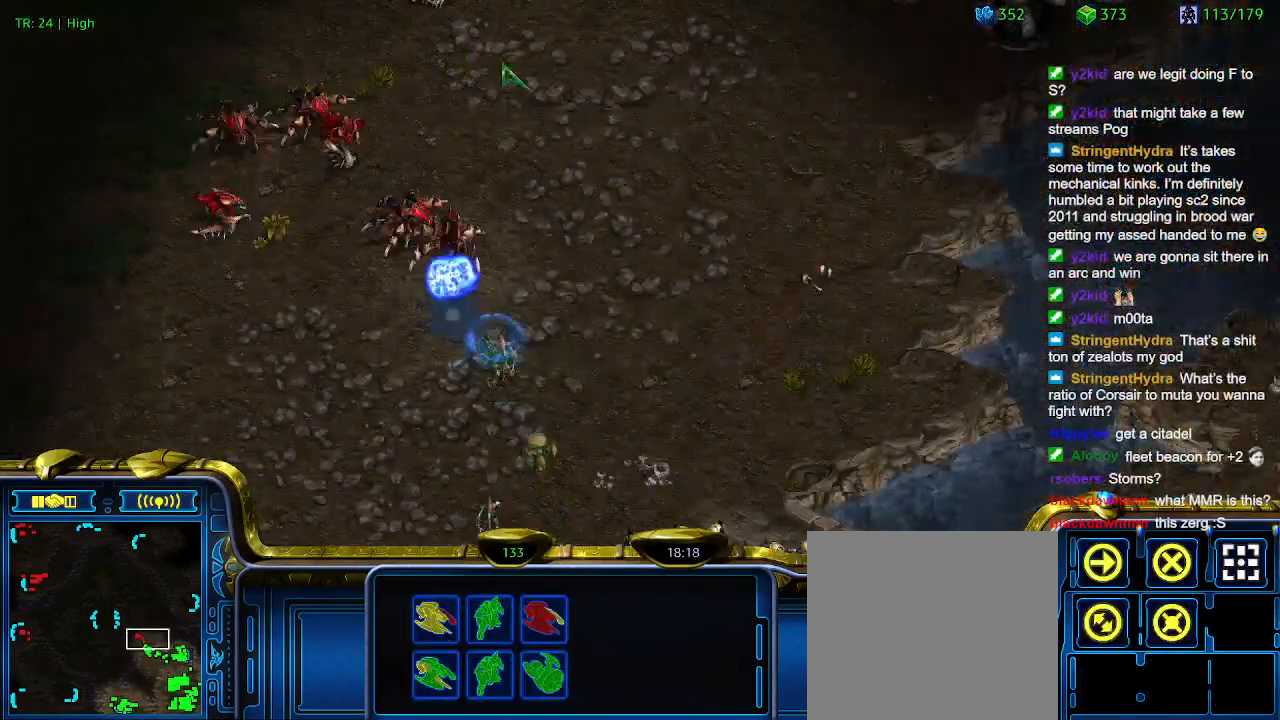
{"keys": [], "events": [[66, "a", "down"], [166, "a", "up"]]}
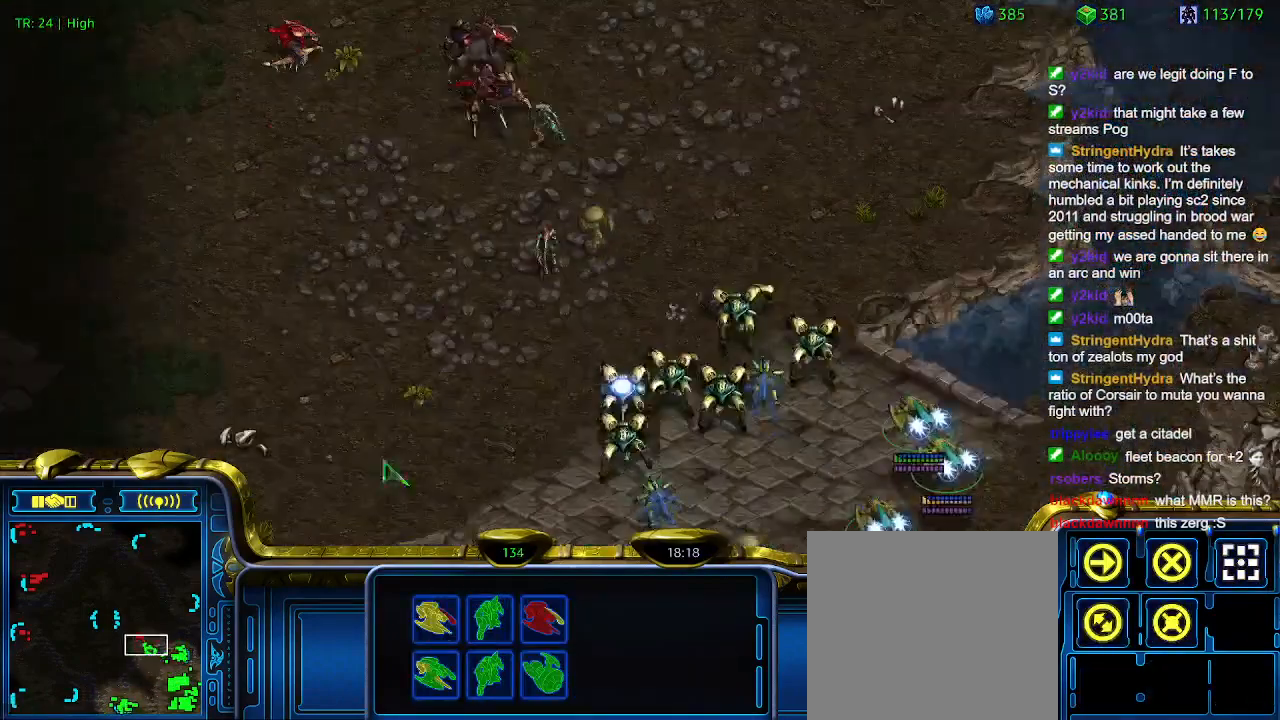
{"keys": [], "events": []}
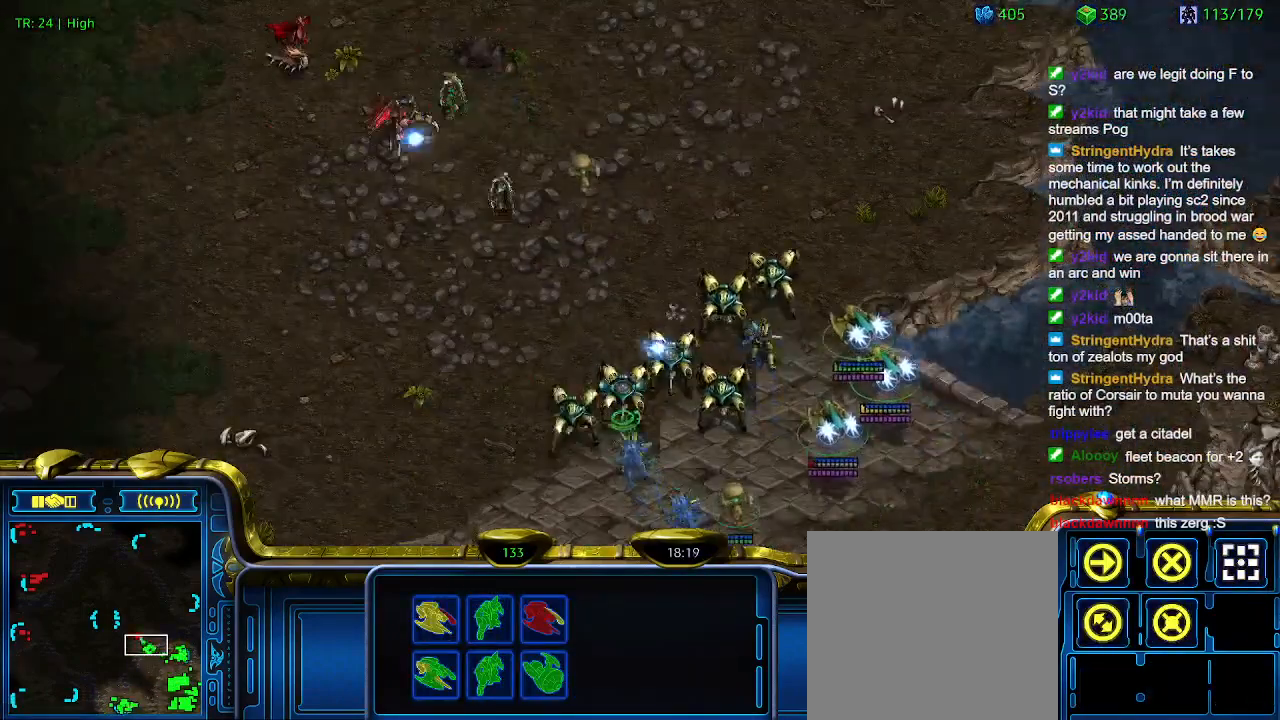
{"keys": [], "events": []}
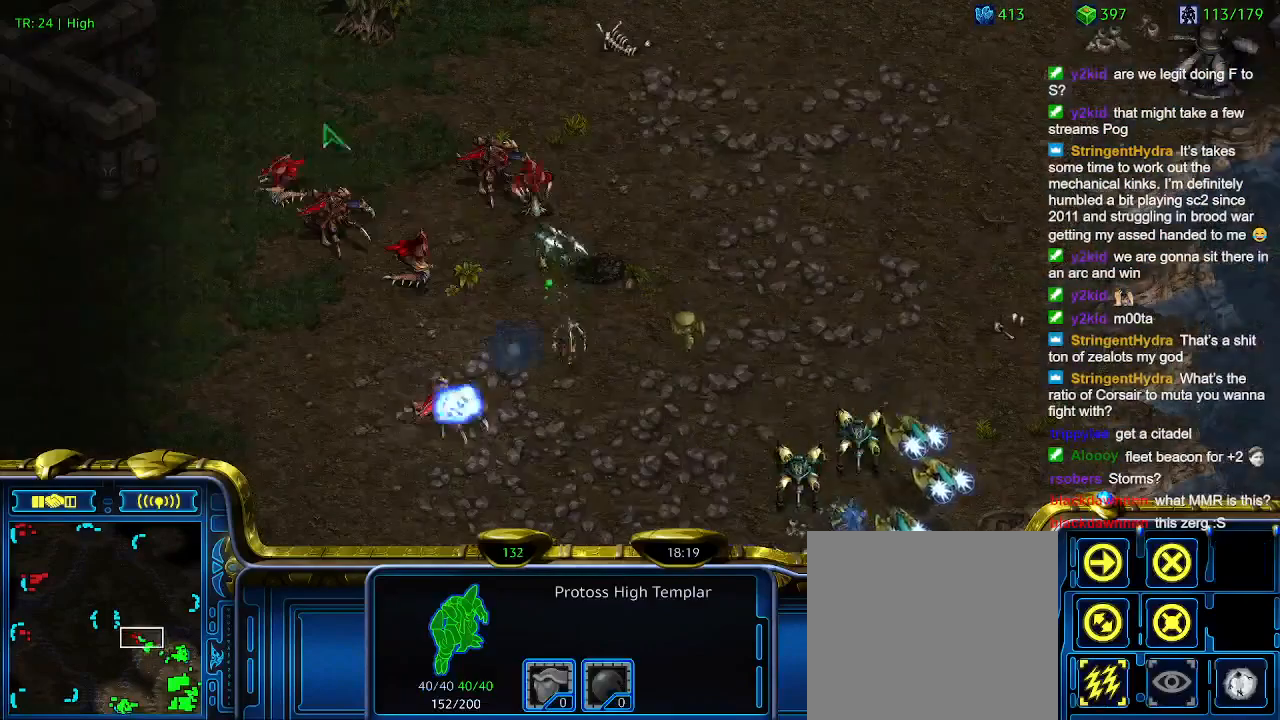
{"keys": [], "events": [[133, "q", "down"], [266, "q", "up"]]}
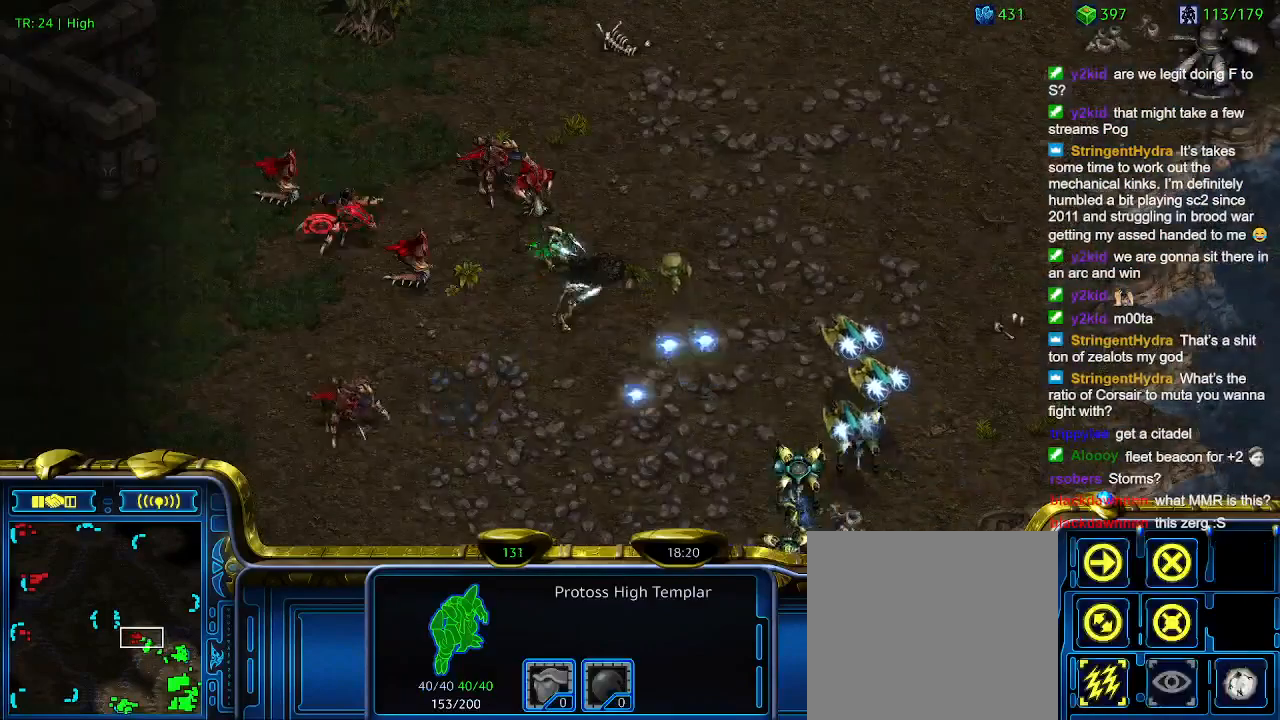
{"keys": [], "events": []}
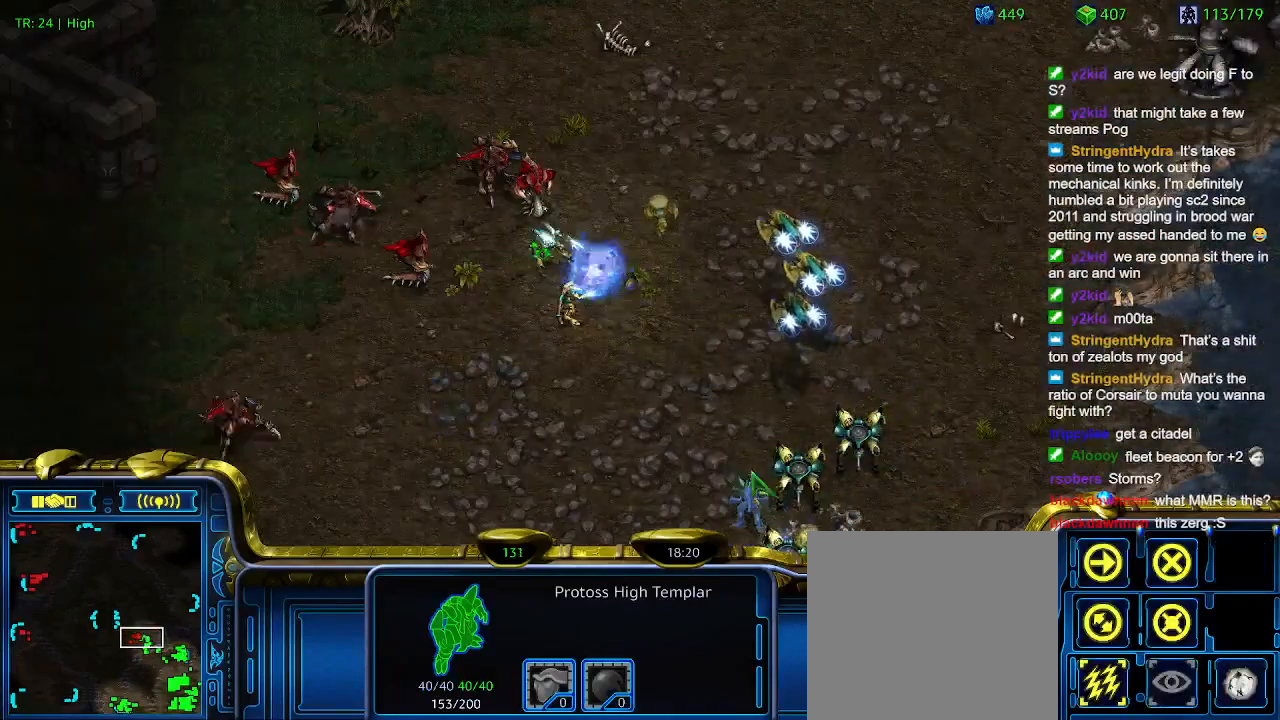
{"keys": [], "events": []}
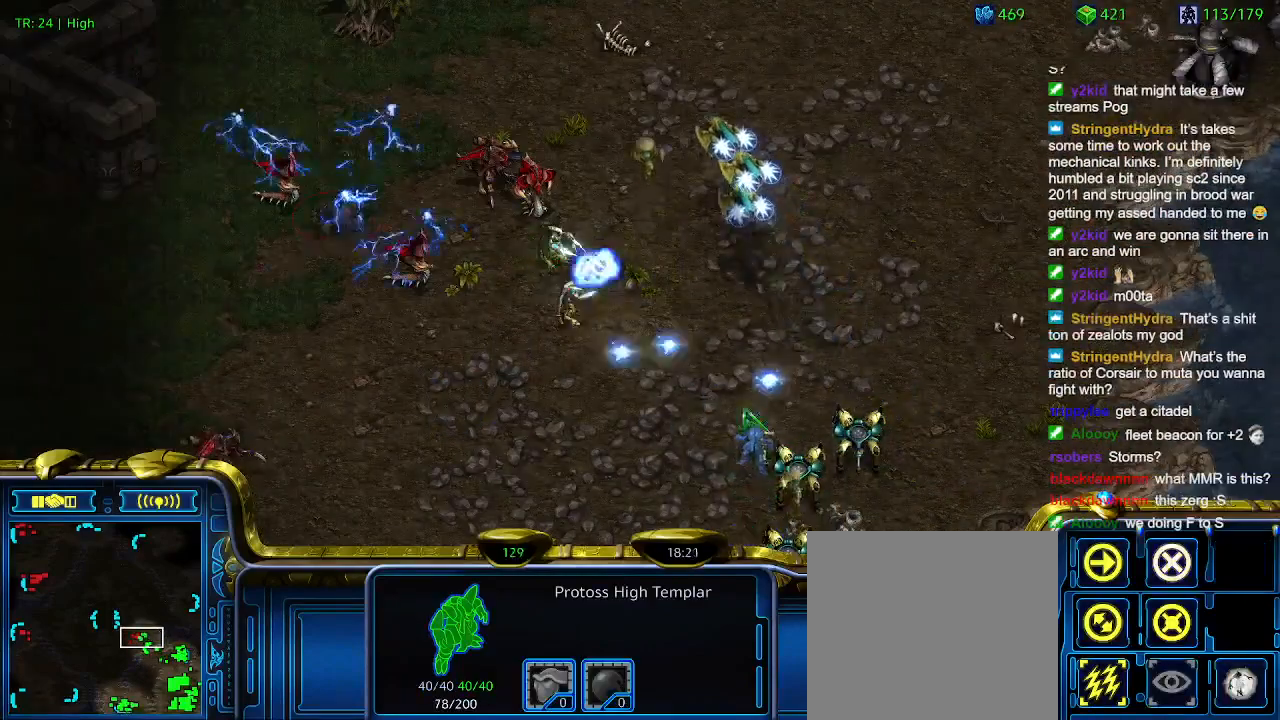
{"keys": [], "events": []}
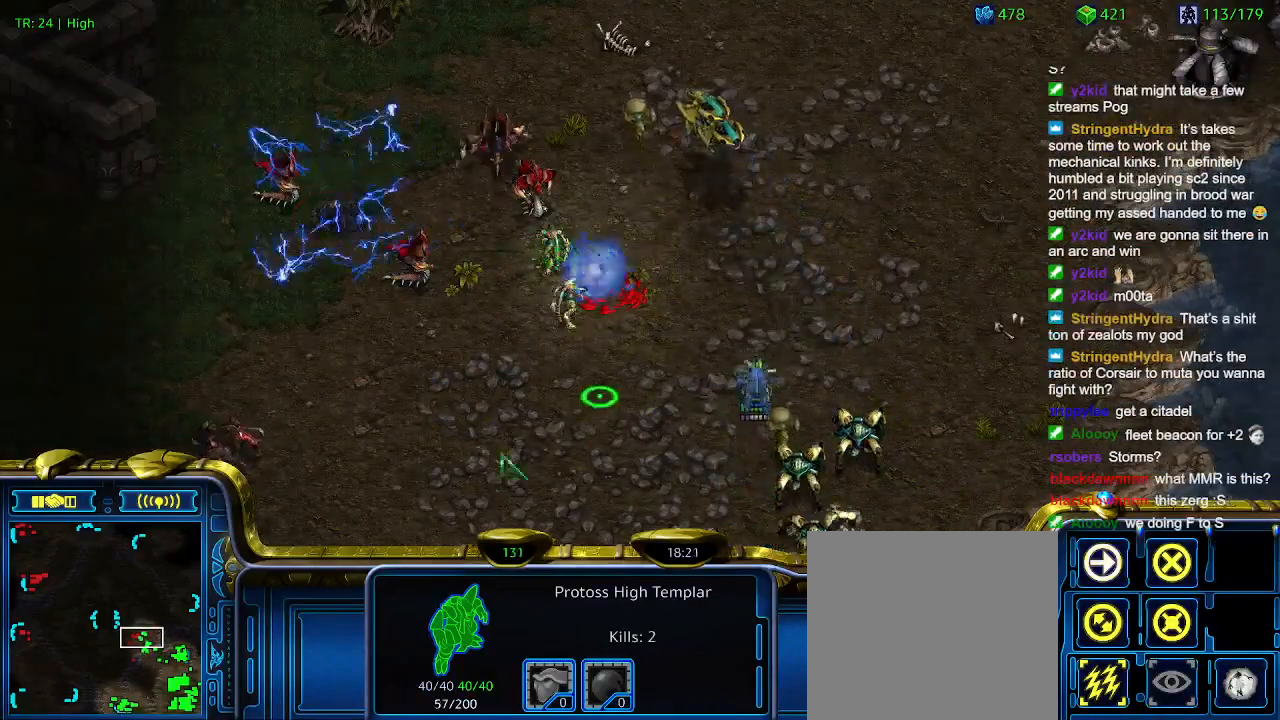
{"keys": [], "events": []}
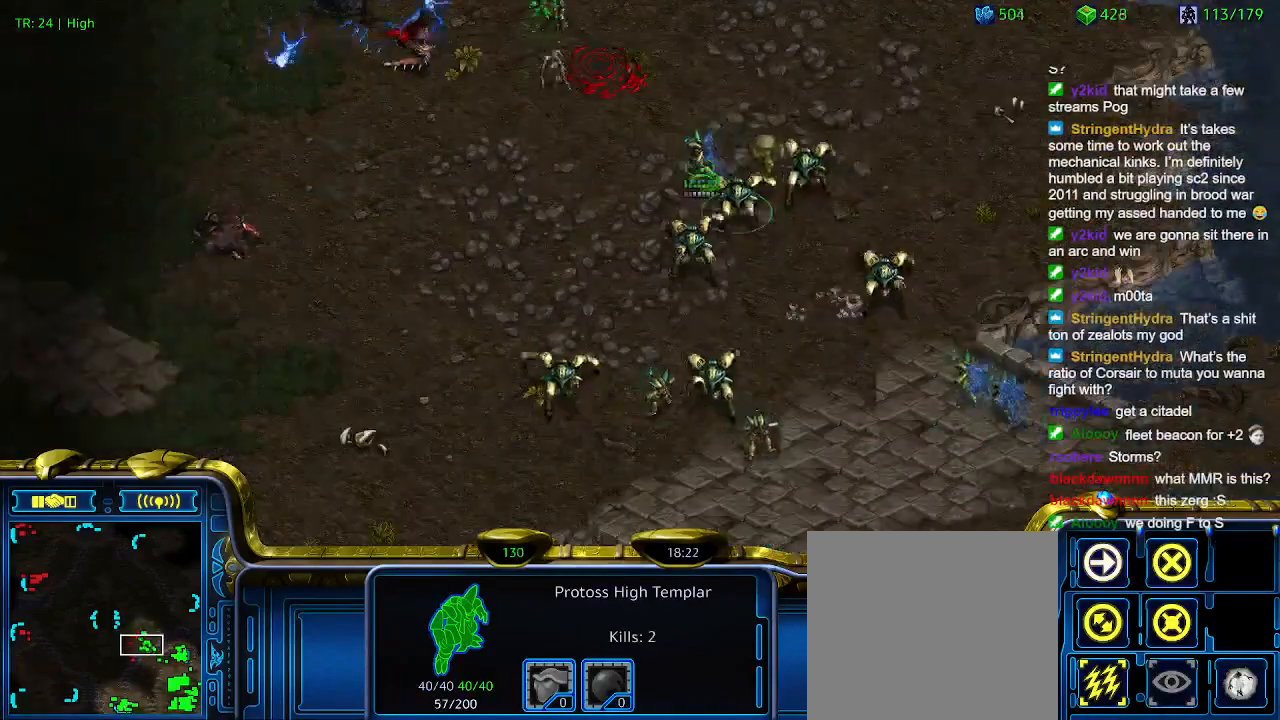
{"keys": [], "events": [[100, "1", "down"], [200, "1", "up"], [300, "a", "down"], [400, "a", "up"]]}
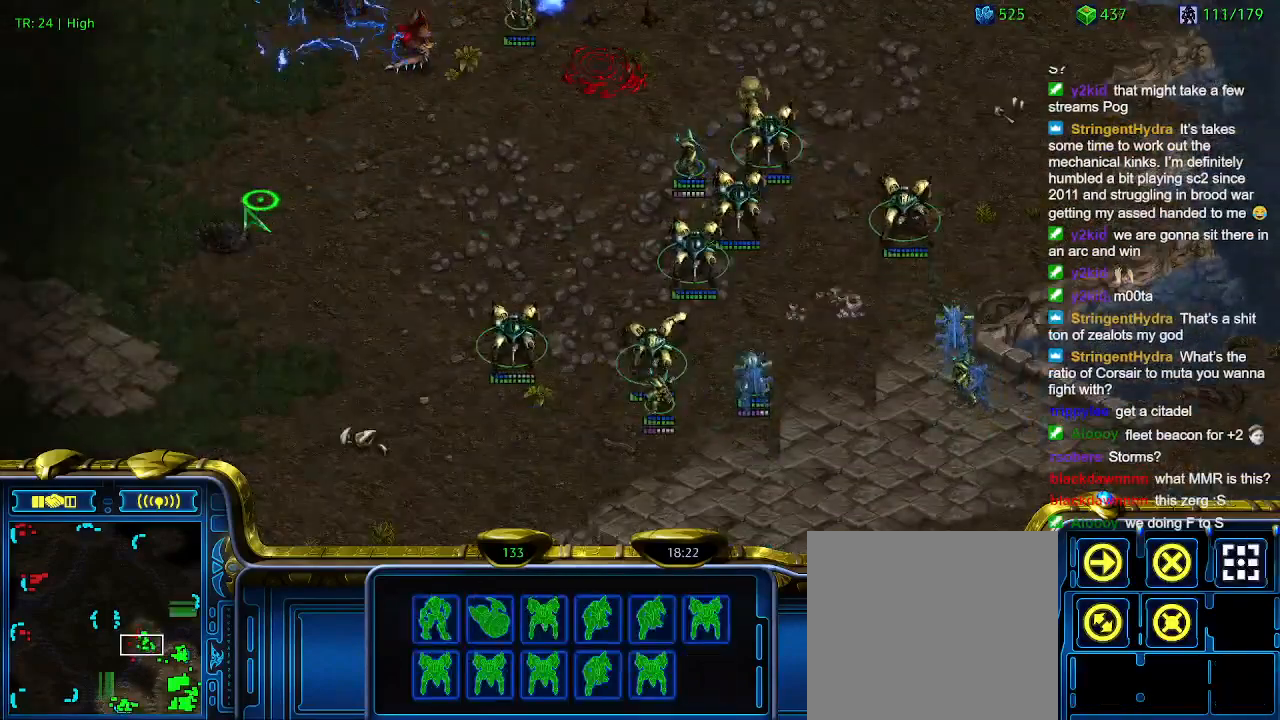
{"keys": [], "events": [[33, "2", "down"], [133, "2", "up"], [233, "a", "down"], [300, "a", "up"]]}
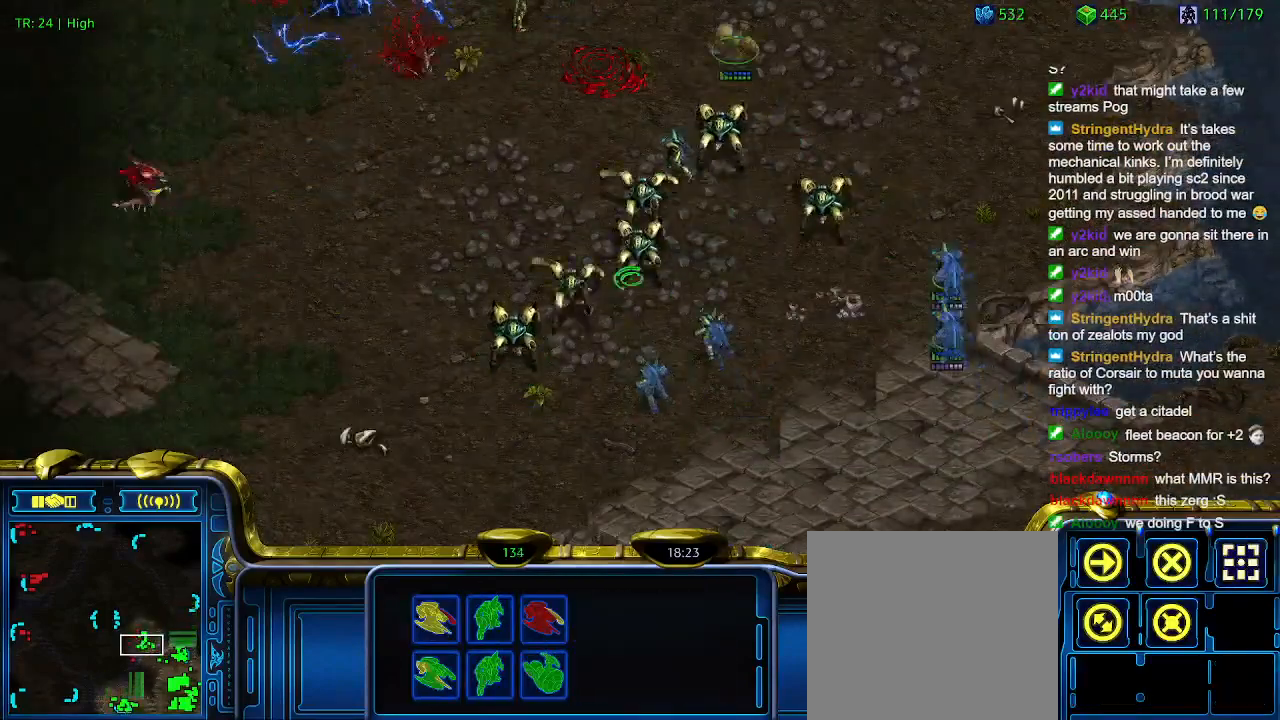
{"keys": [], "events": []}
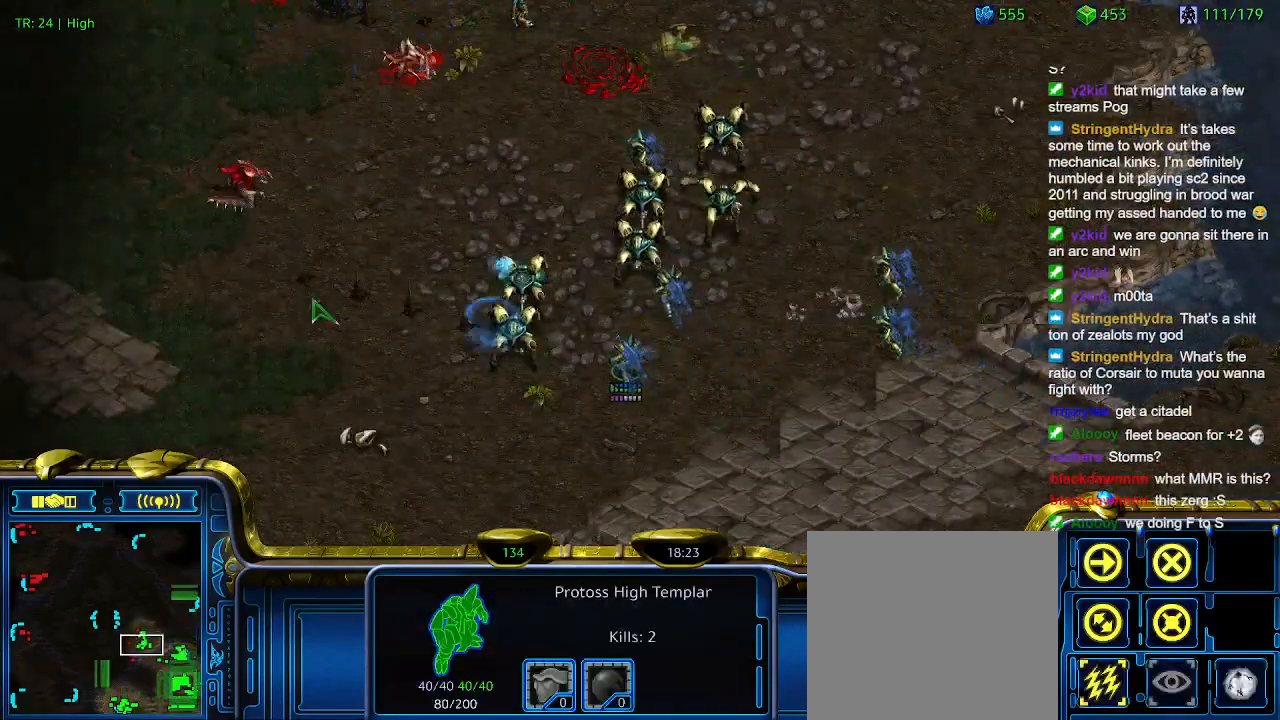
{"keys": [], "events": [[100, "q", "down"], [200, "q", "up"]]}
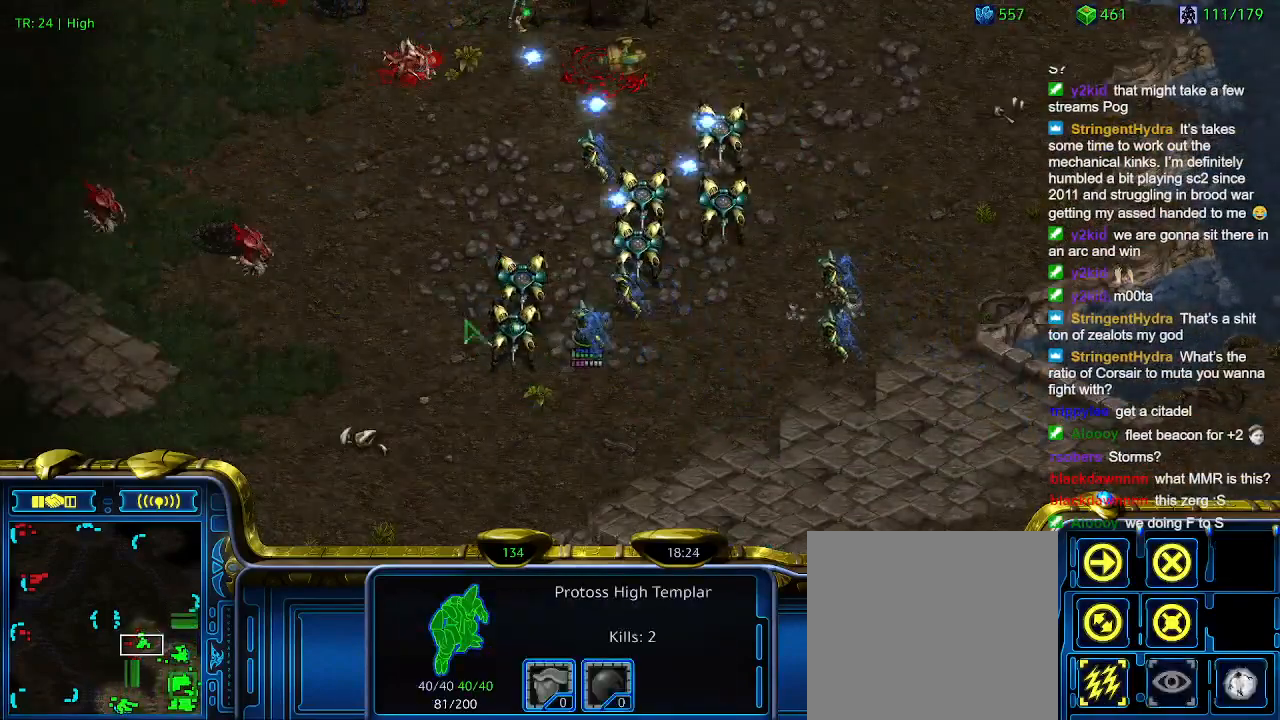
{"keys": [], "events": []}
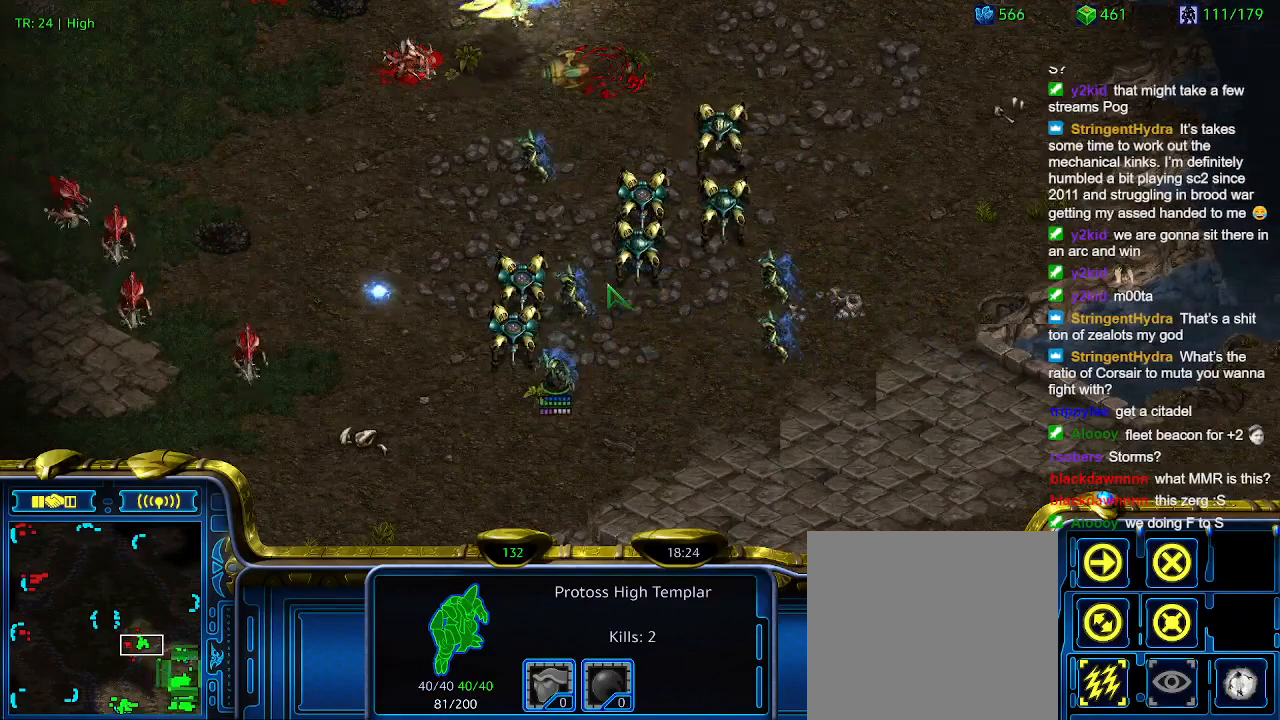
{"keys": [], "events": []}
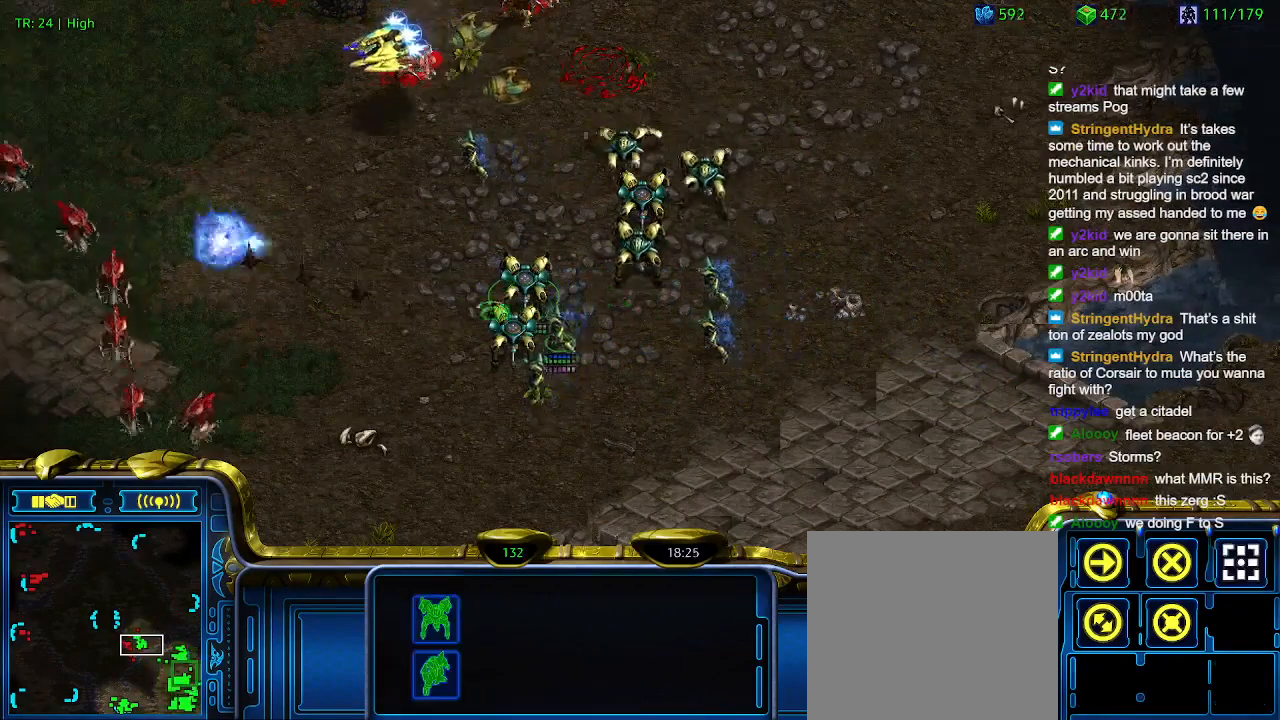
{"keys": [], "events": []}
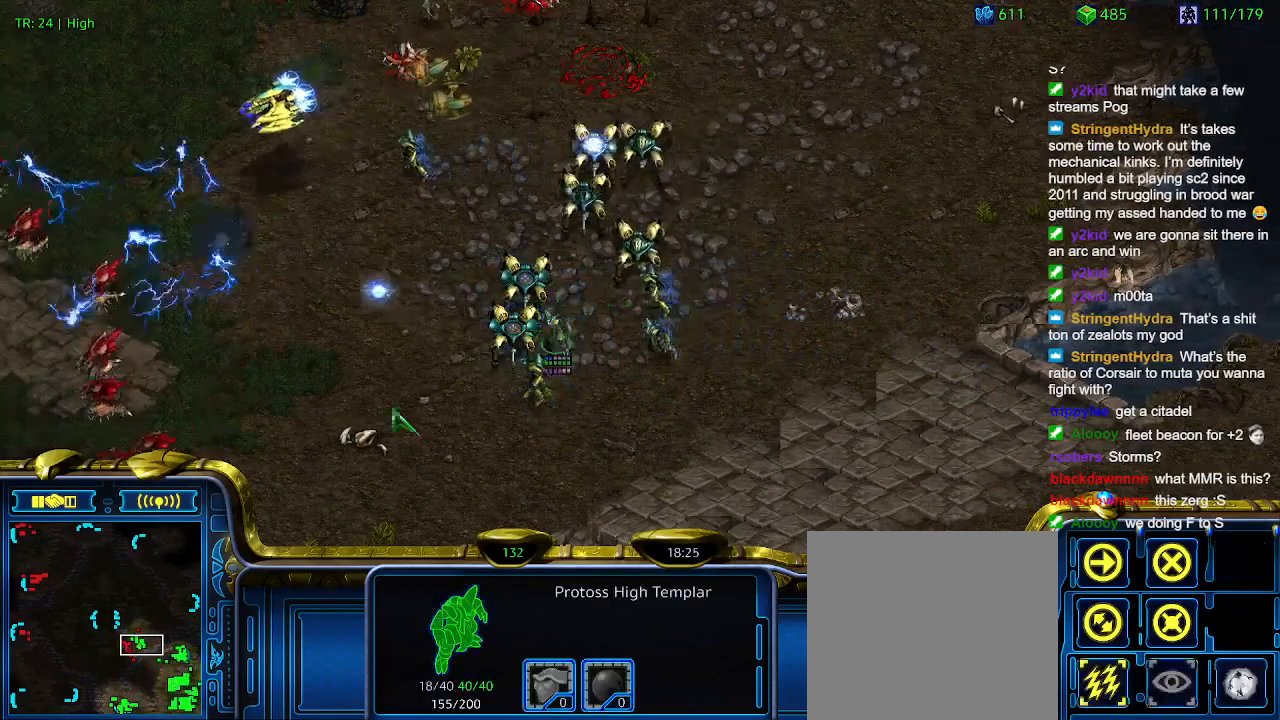
{"keys": [], "events": [[166, "q", "down"], [233, "q", "up"]]}
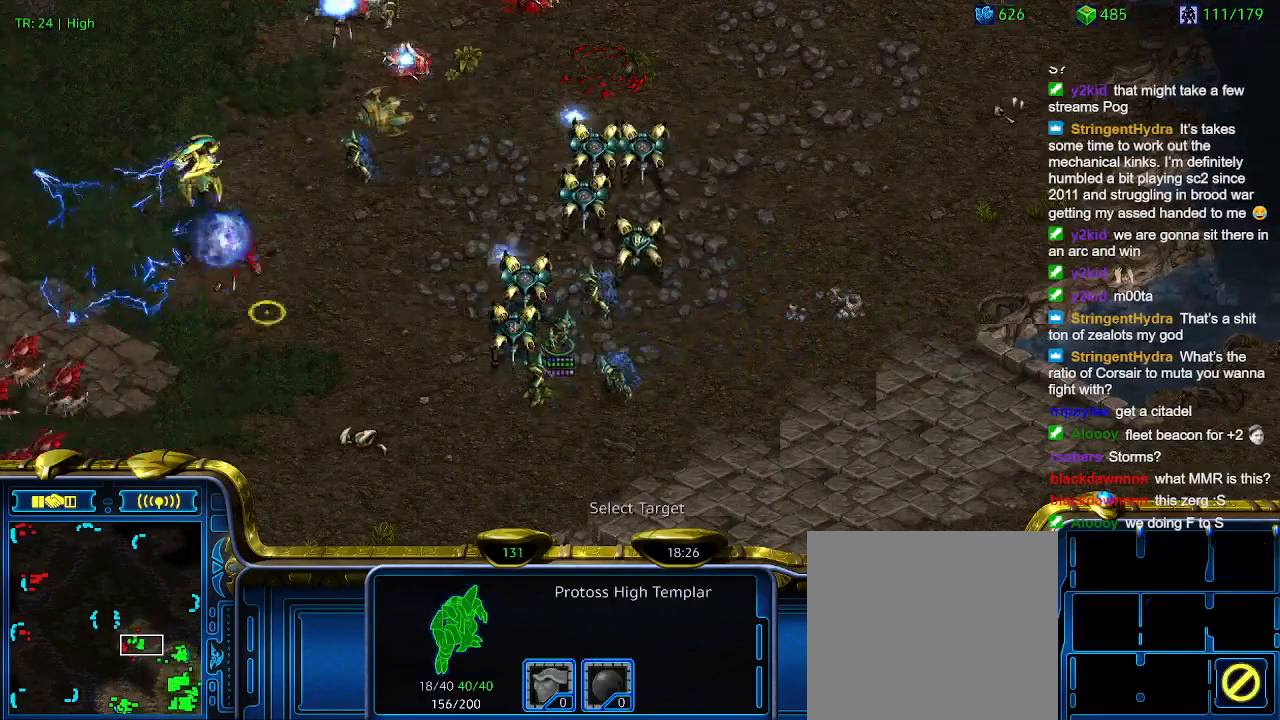
{"keys": [], "events": []}
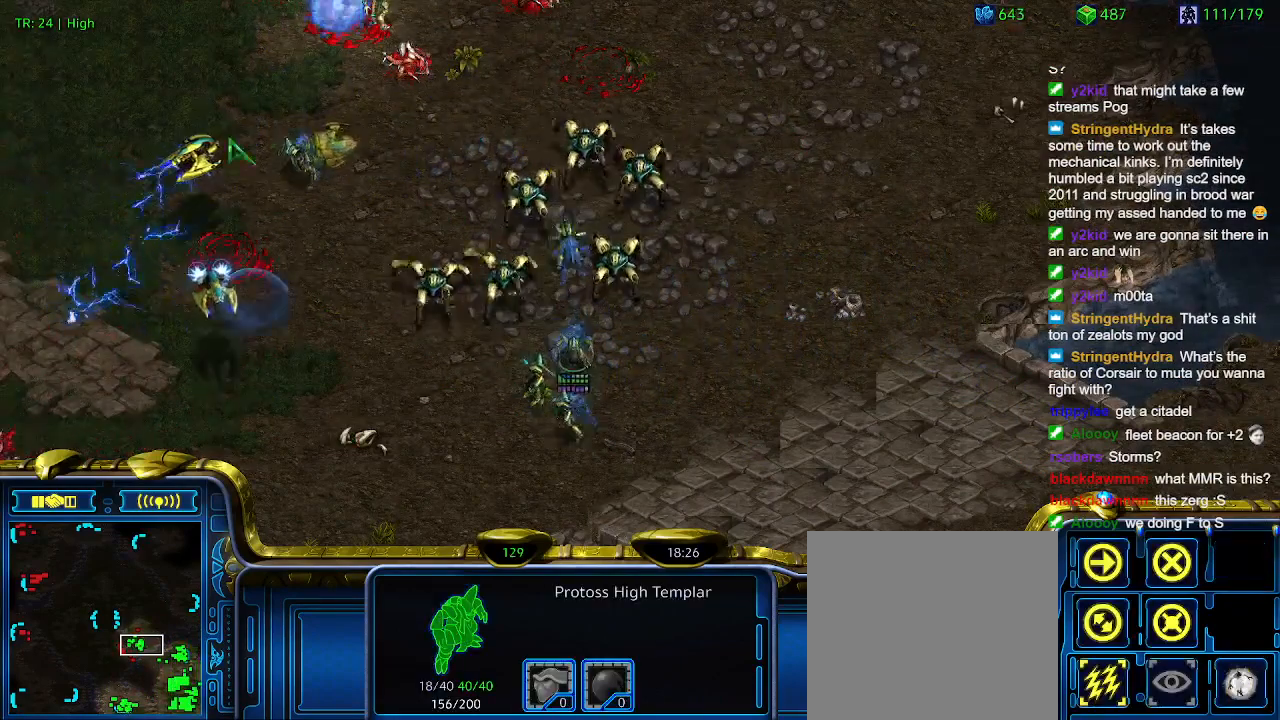
{"keys": [], "events": []}
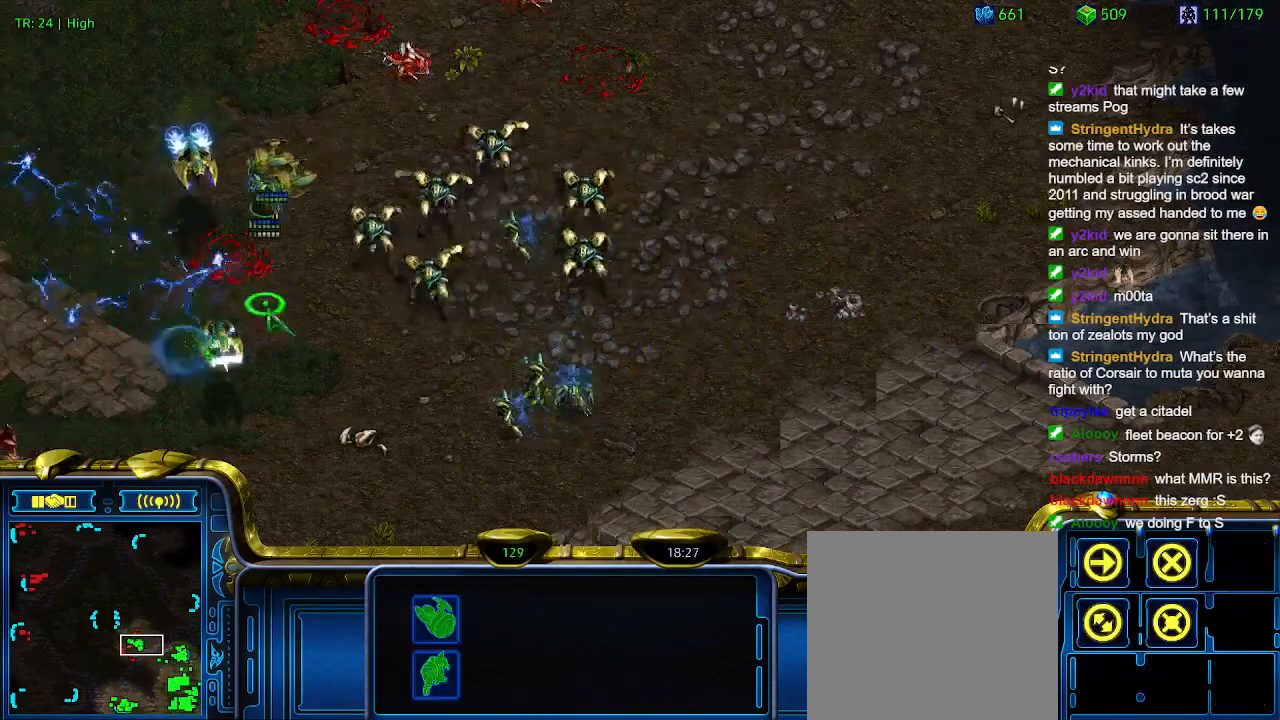
{"keys": [], "events": []}
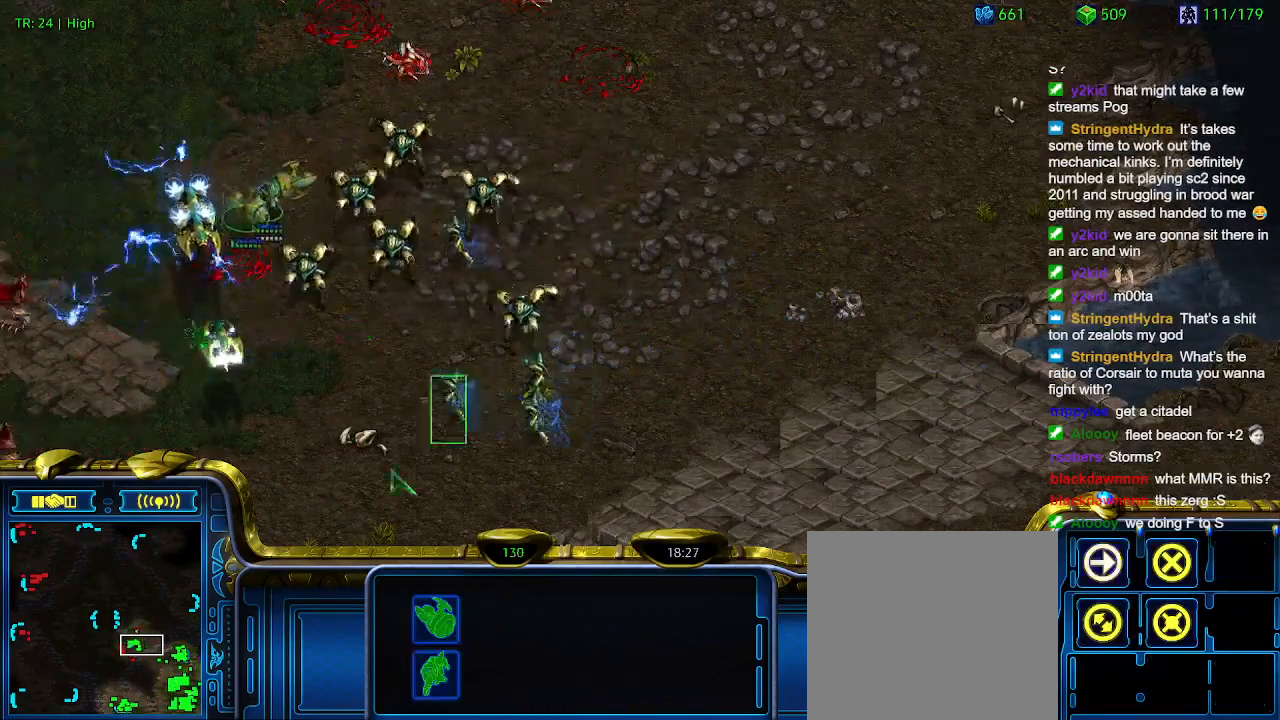
{"keys": [], "events": [[366, "q", "down"], [466, "q", "up"]]}
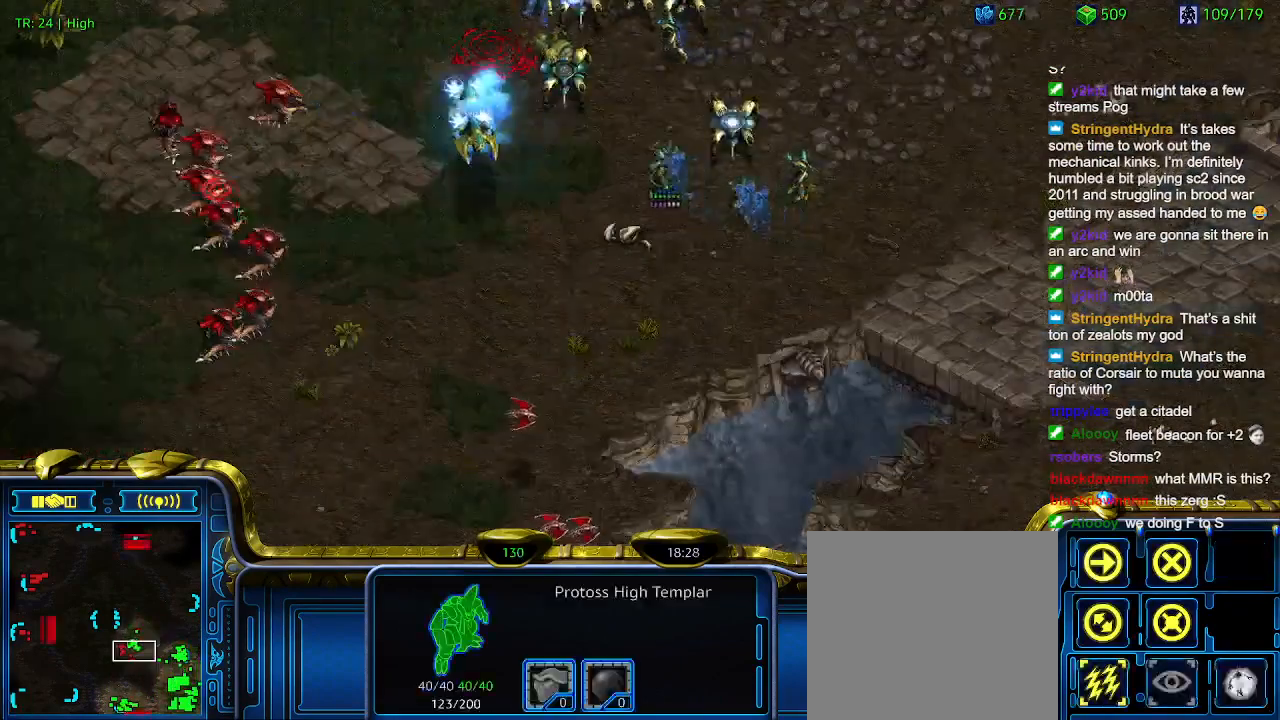
{"keys": [], "events": []}
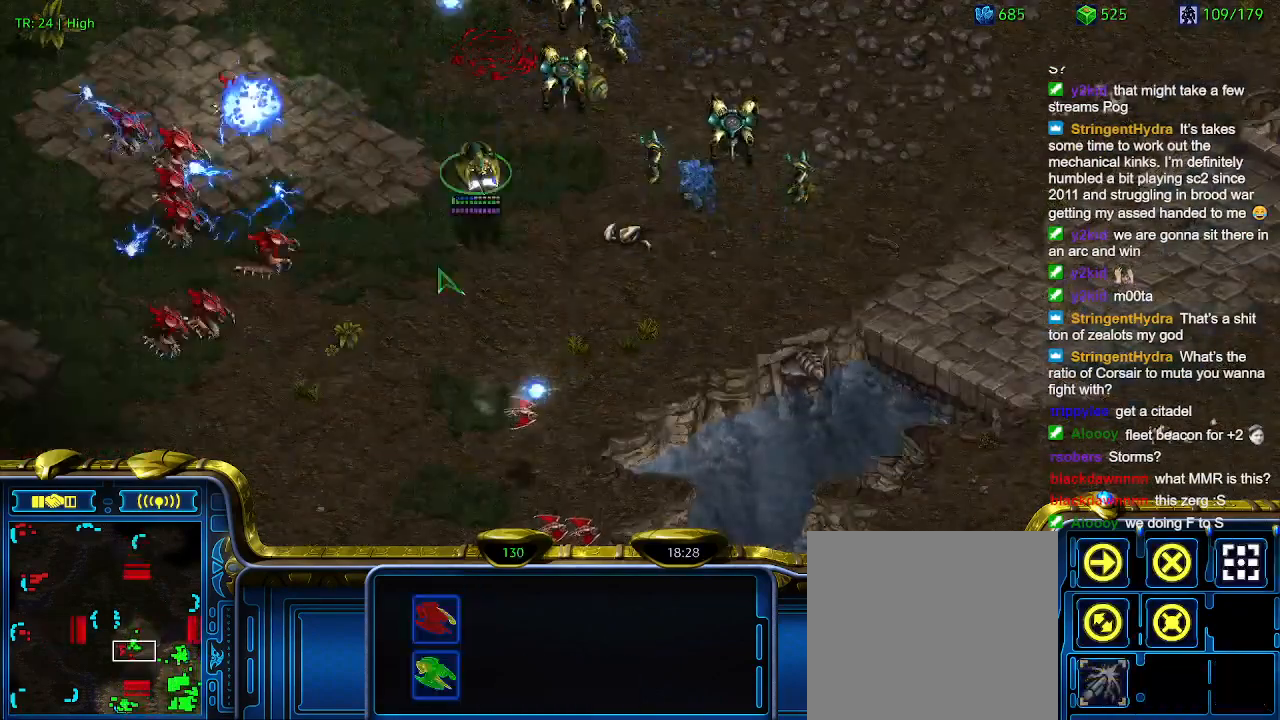
{"keys": [], "events": []}
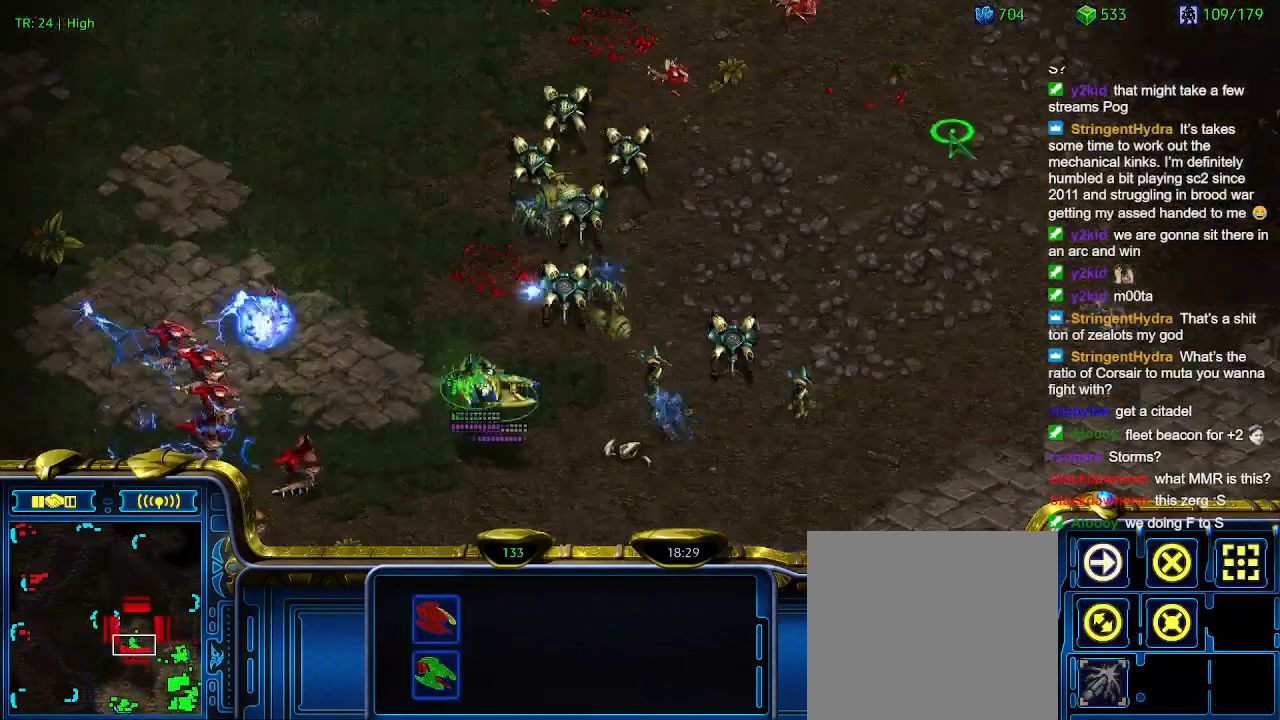
{"keys": [], "events": []}
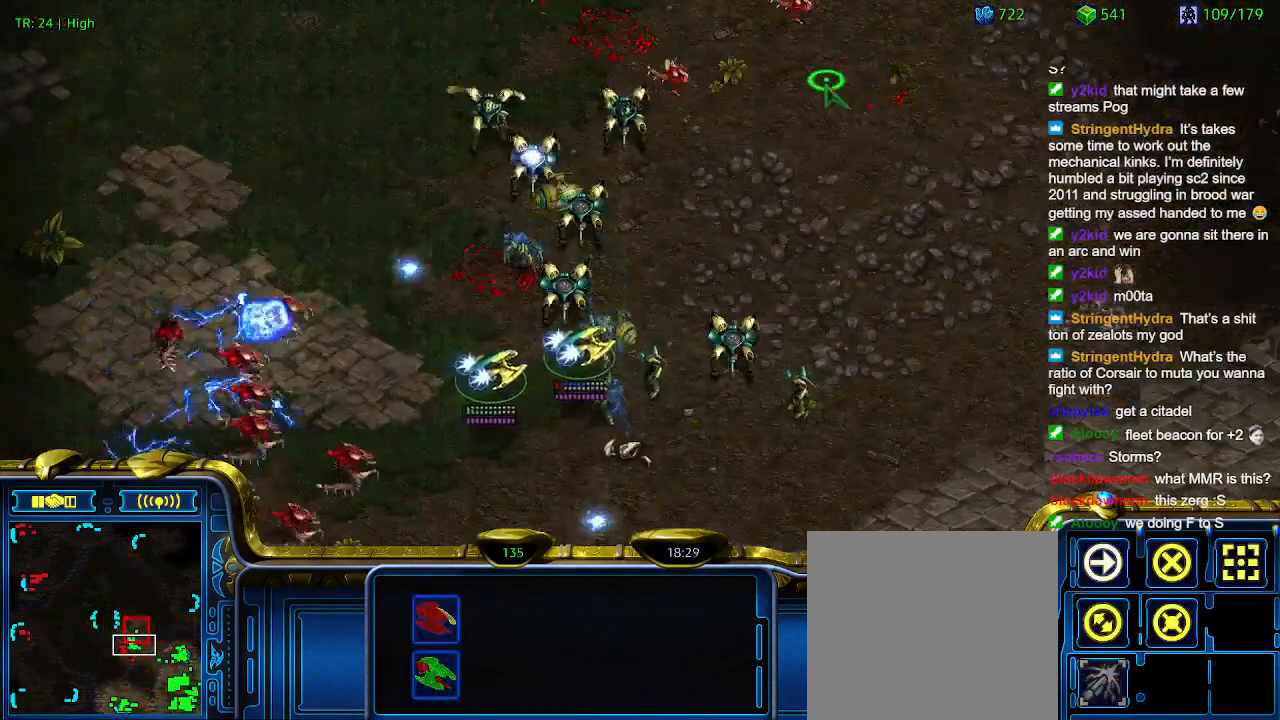
{"keys": [], "events": []}
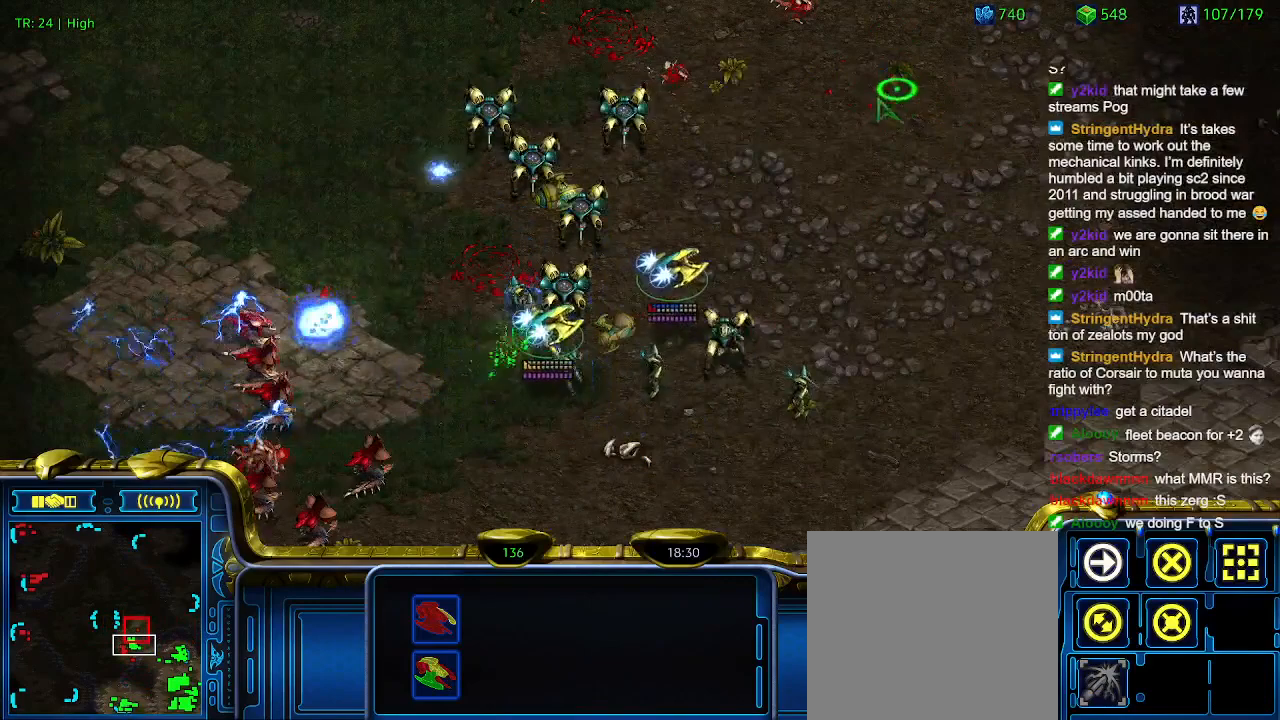
{"keys": [], "events": []}
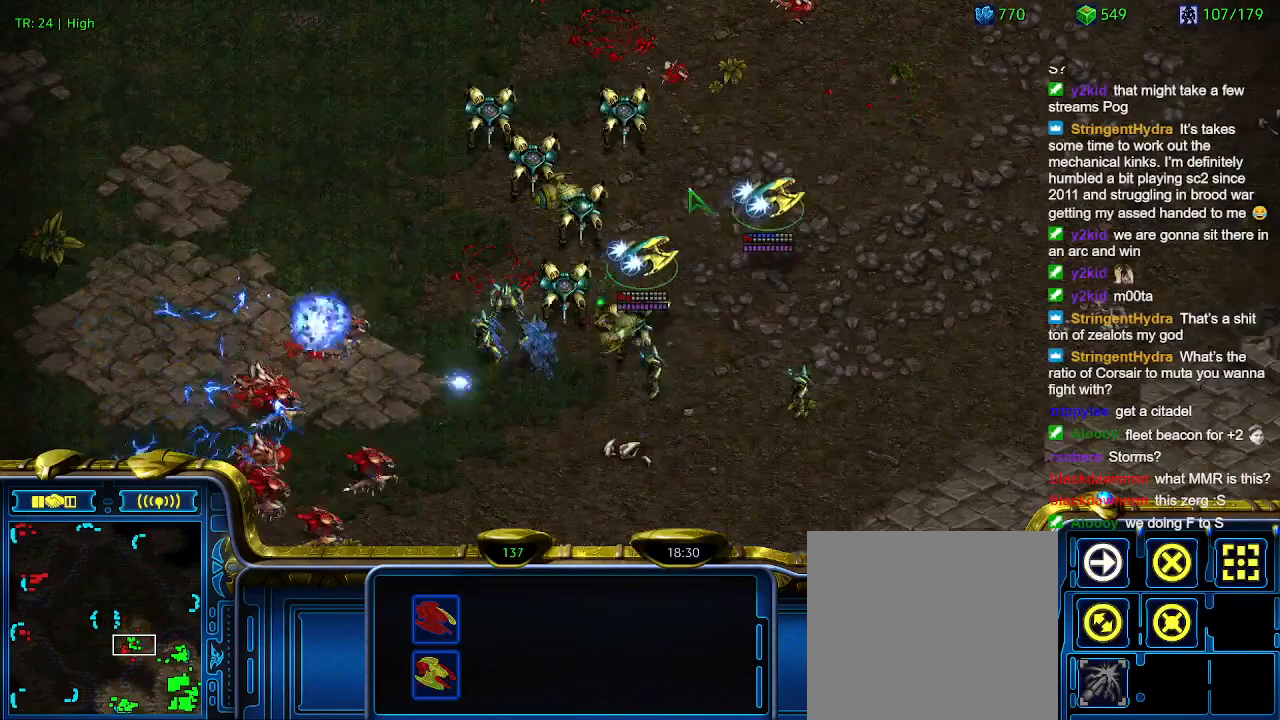
{"keys": [], "events": []}
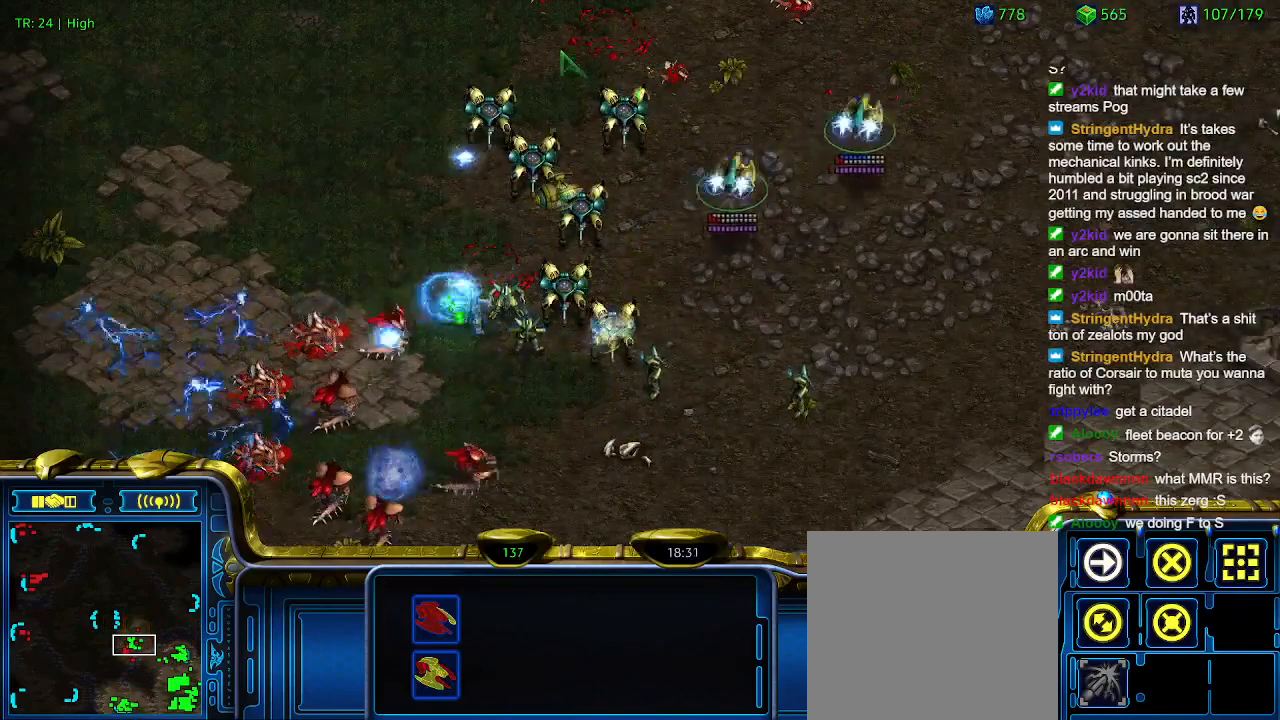
{"keys": ["q"], "events": [[466, "q", "down"]]}
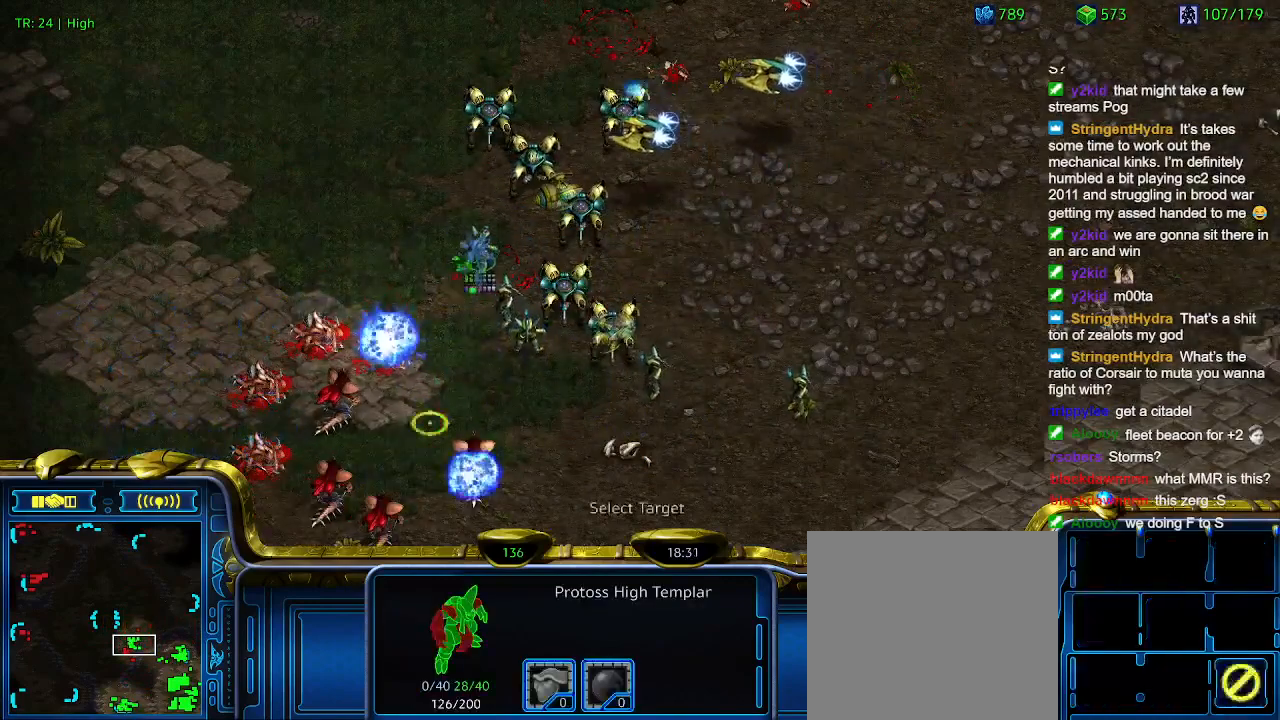
{"keys": [], "events": [[66, "q", "up"]]}